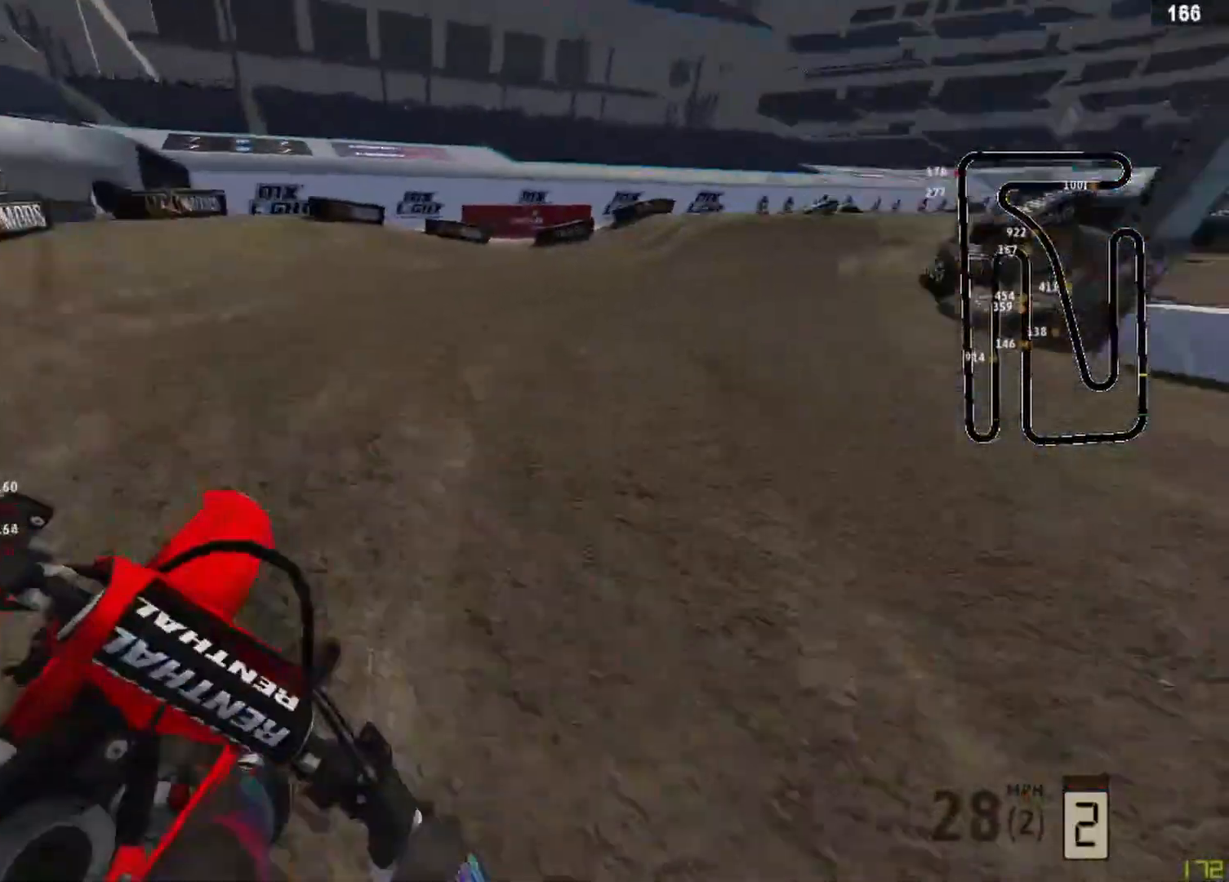
Gameplay with a controller (PlayStation layout); each line is a JSON object with the inputs held at the frame after it. "events" lists button and stick changes between this image and that frame as [ms after this image, input, new state], when the widget could be followed in between.
{"buttons": ["R2"], "left_stick": "up-right", "right_stick": "down-left", "events": [[333, "right_stick", "down-left"]]}
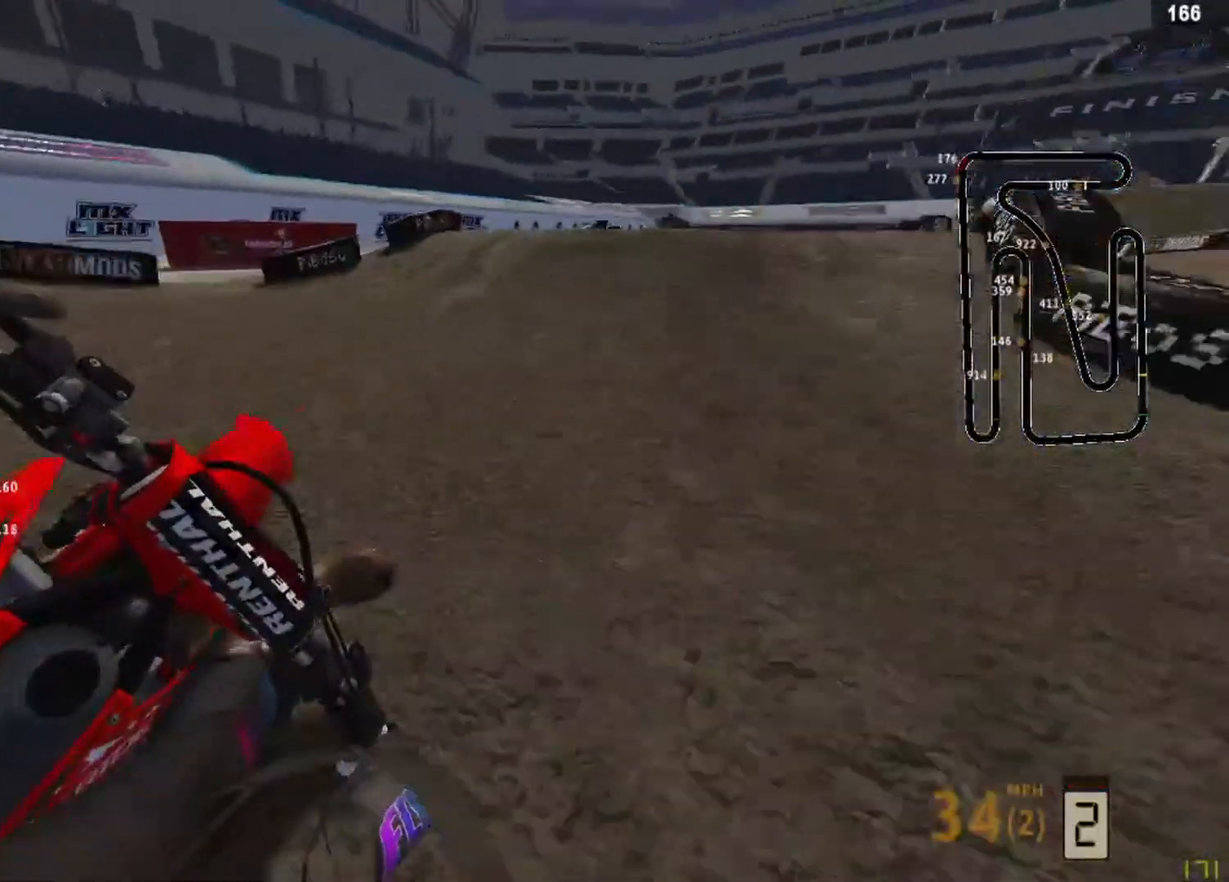
{"buttons": ["R2"], "left_stick": "up-right", "right_stick": "up", "events": [[250, "R3", "down"], [417, "R3", "up"], [417, "right_stick", "up"]]}
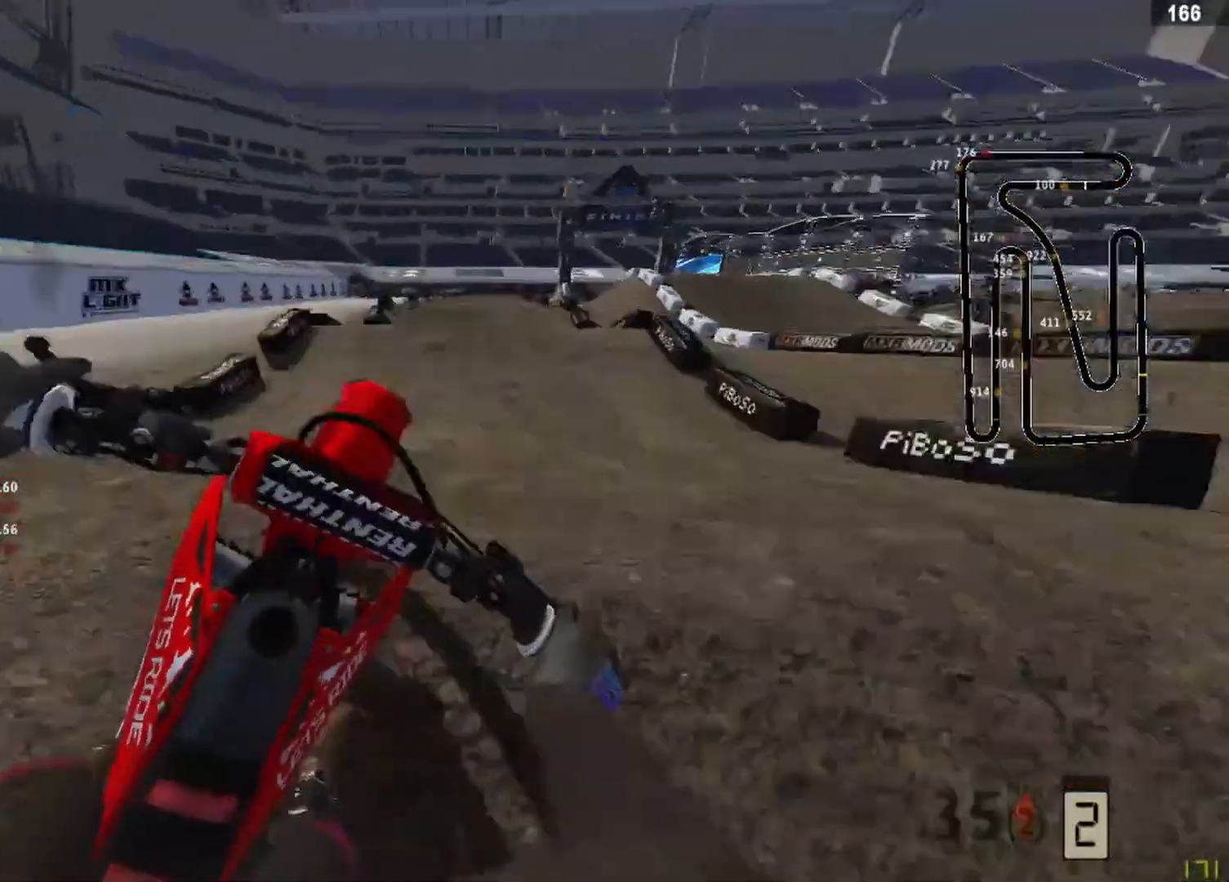
{"buttons": ["R1", "R3"], "left_stick": "left", "right_stick": "down", "events": [[292, "R2", "up"], [375, "left_stick", "down-left"], [417, "R3", "down"], [417, "right_stick", "left"], [458, "left_stick", "left"], [500, "R1", "down"], [500, "right_stick", "down"]]}
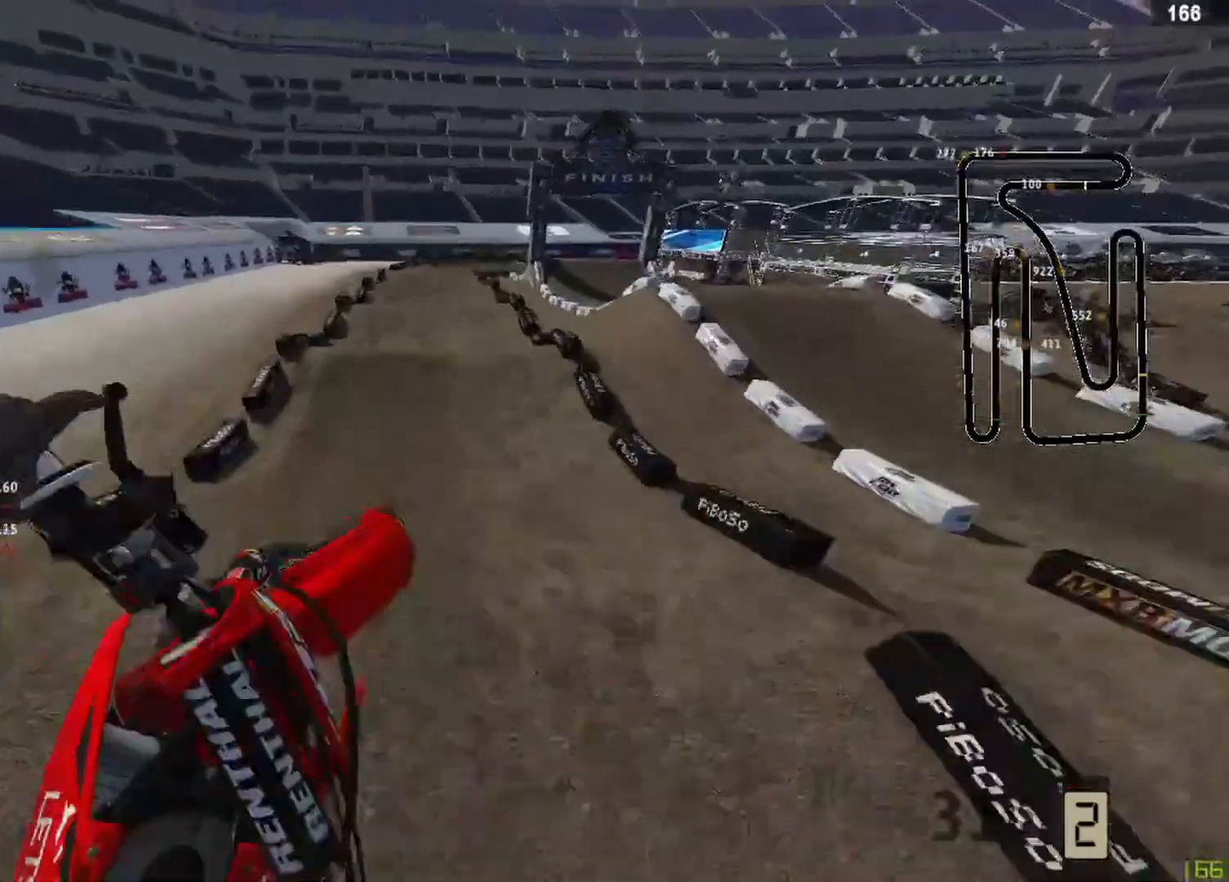
{"buttons": [], "left_stick": "left", "right_stick": "down", "events": [[83, "R3", "up"], [167, "R1", "up"]]}
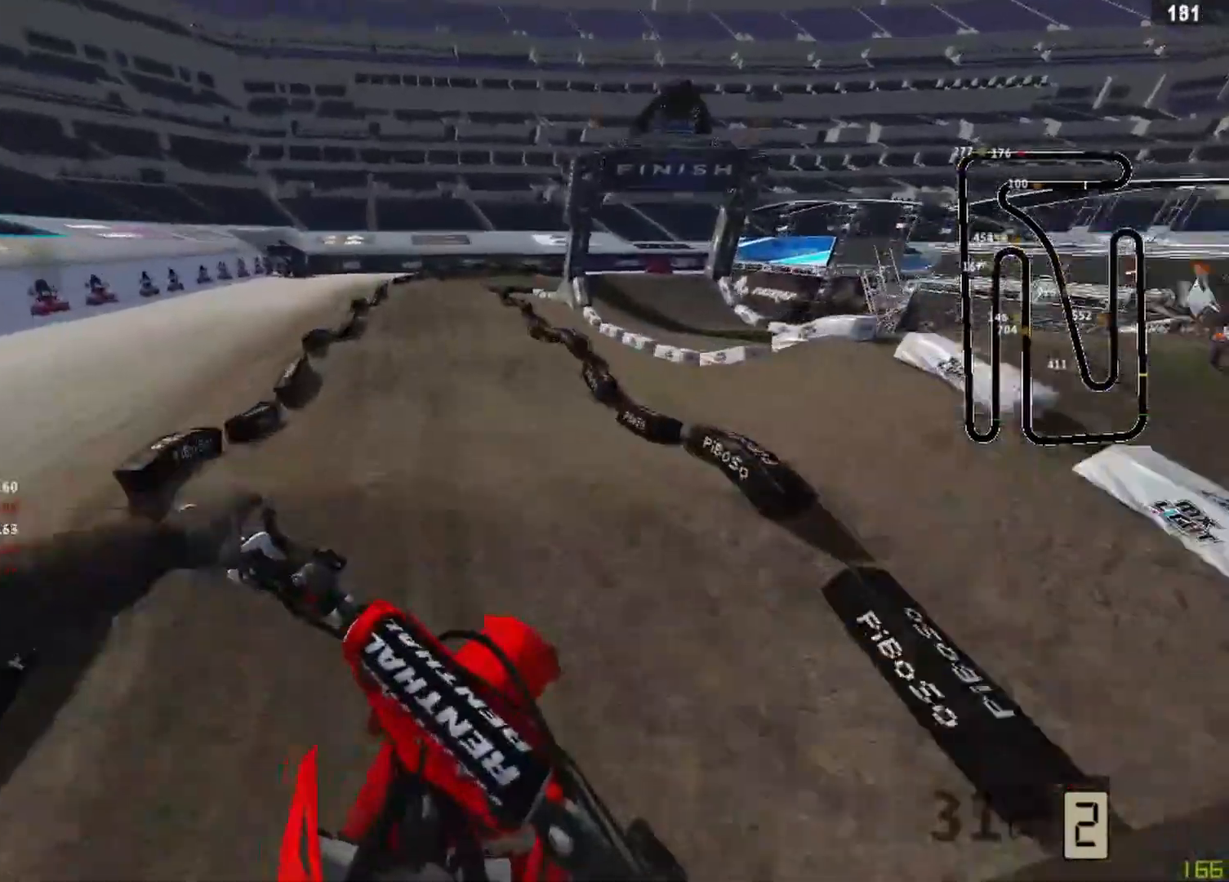
{"buttons": ["R2"], "left_stick": "center", "right_stick": "down", "events": [[83, "R2", "down"], [125, "left_stick", "center"], [208, "R3", "down"], [292, "R3", "up"]]}
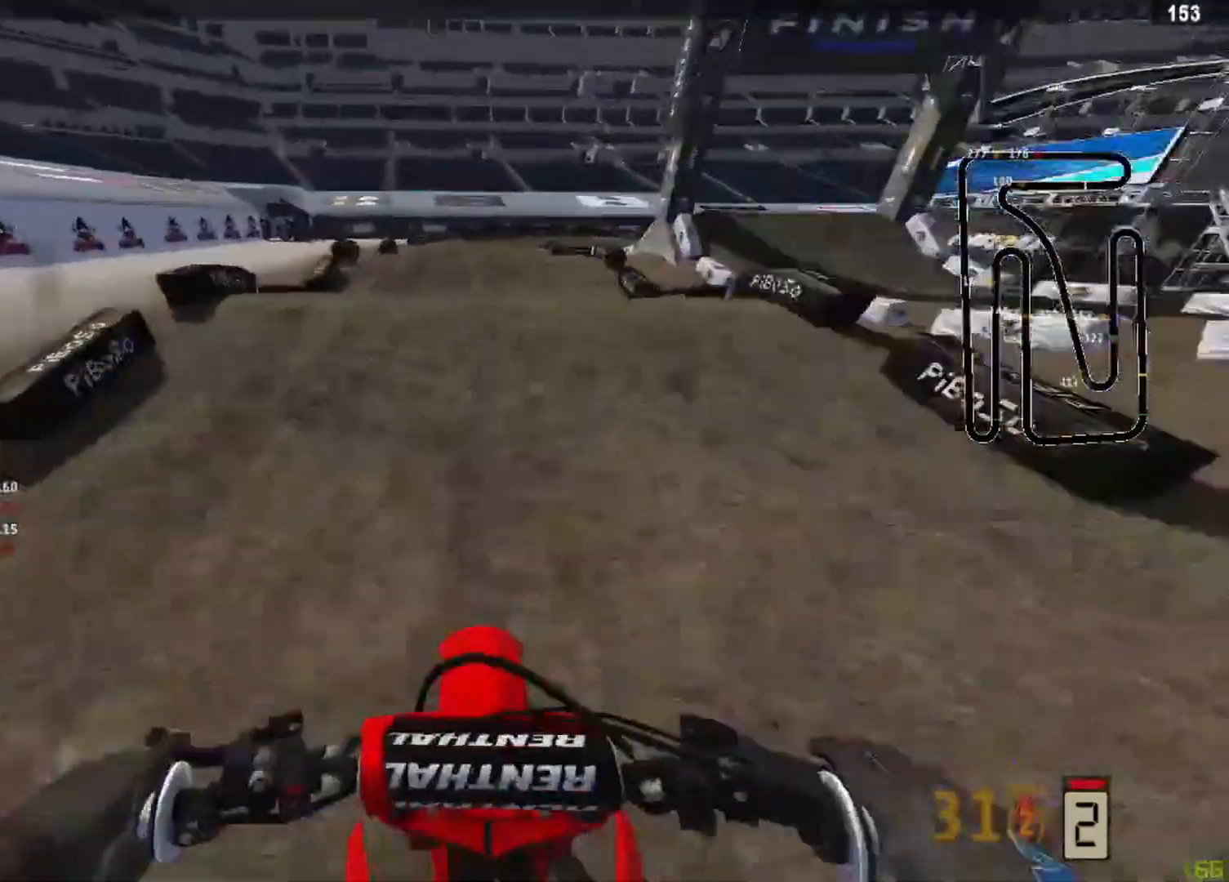
{"buttons": ["R2"], "left_stick": "center", "right_stick": "up", "events": [[292, "right_stick", "up"]]}
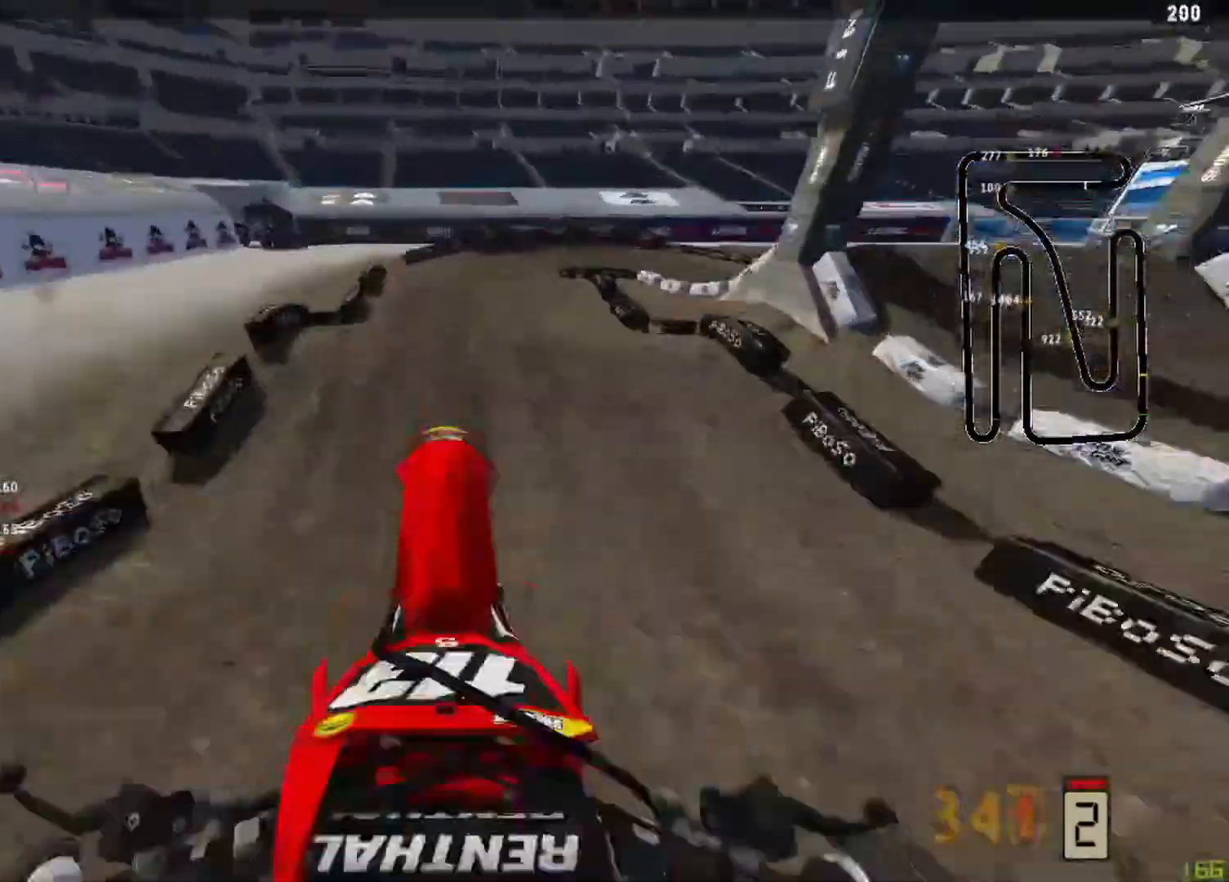
{"buttons": ["R1"], "left_stick": "up-right", "right_stick": "center", "events": [[83, "R2", "up"], [458, "R1", "down"], [500, "left_stick", "up-right"], [500, "right_stick", "center"]]}
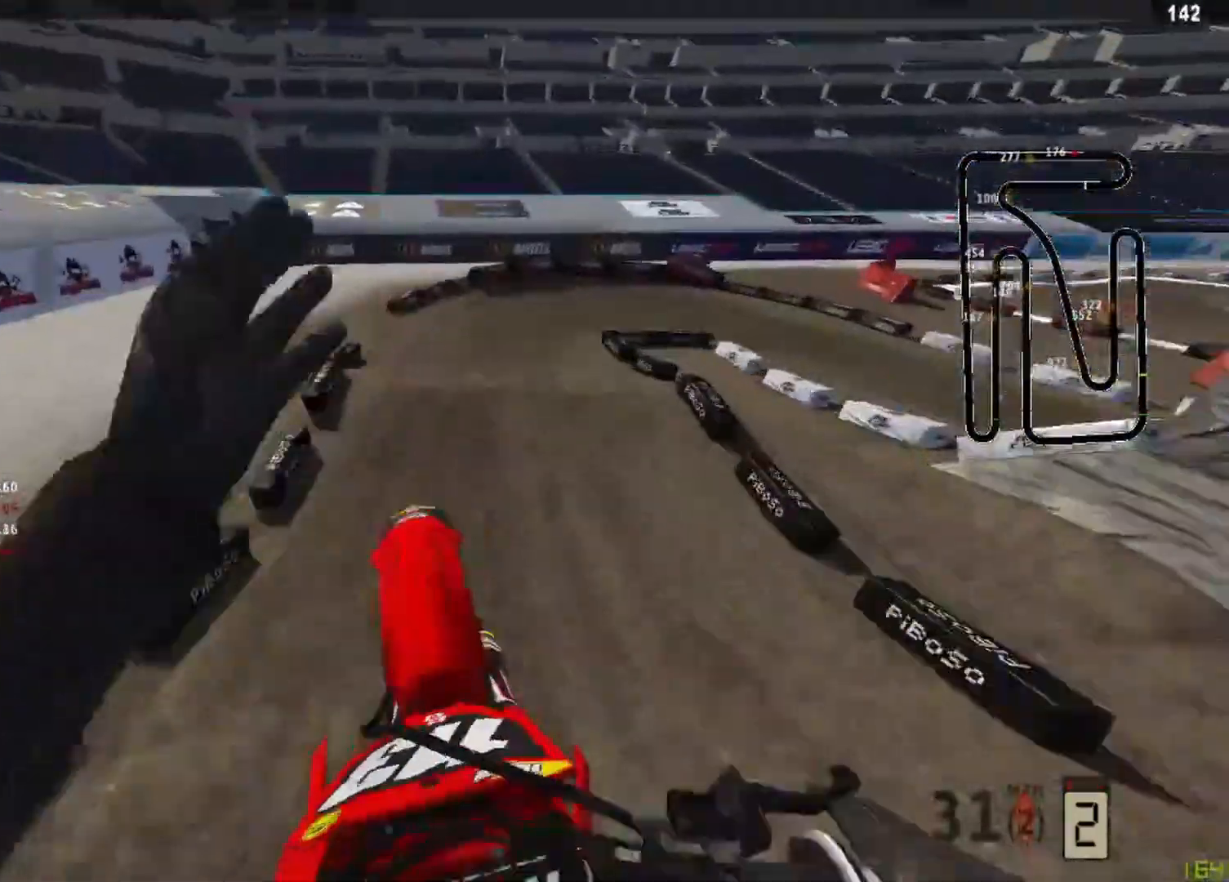
{"buttons": ["R2"], "left_stick": "up-right", "right_stick": "down-right", "events": [[83, "R1", "up"], [208, "right_stick", "down-right"], [375, "R2", "down"]]}
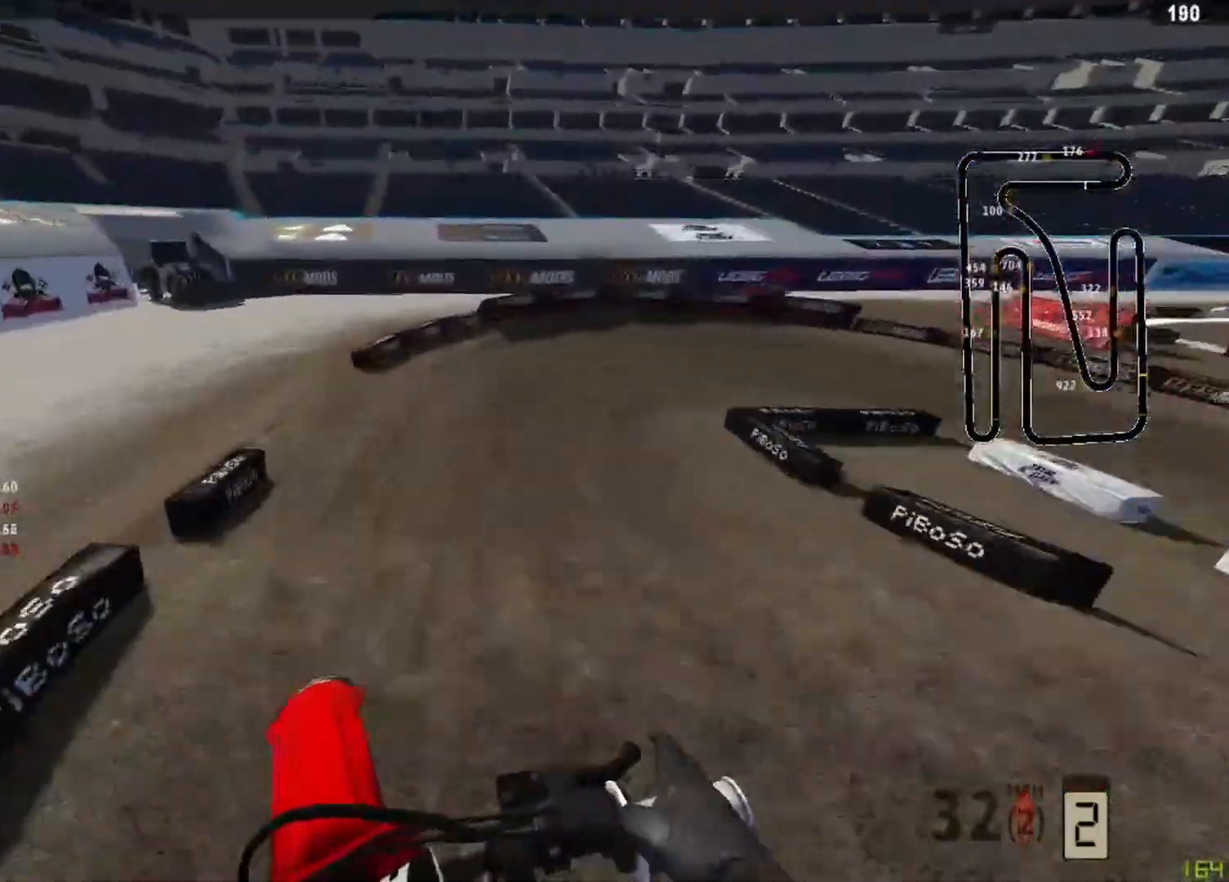
{"buttons": ["L2"], "left_stick": "up-right", "right_stick": "down-left", "events": [[42, "R2", "up"], [83, "right_stick", "down"], [125, "R3", "down"], [250, "R3", "up"], [250, "right_stick", "down-left"], [375, "L2", "down"]]}
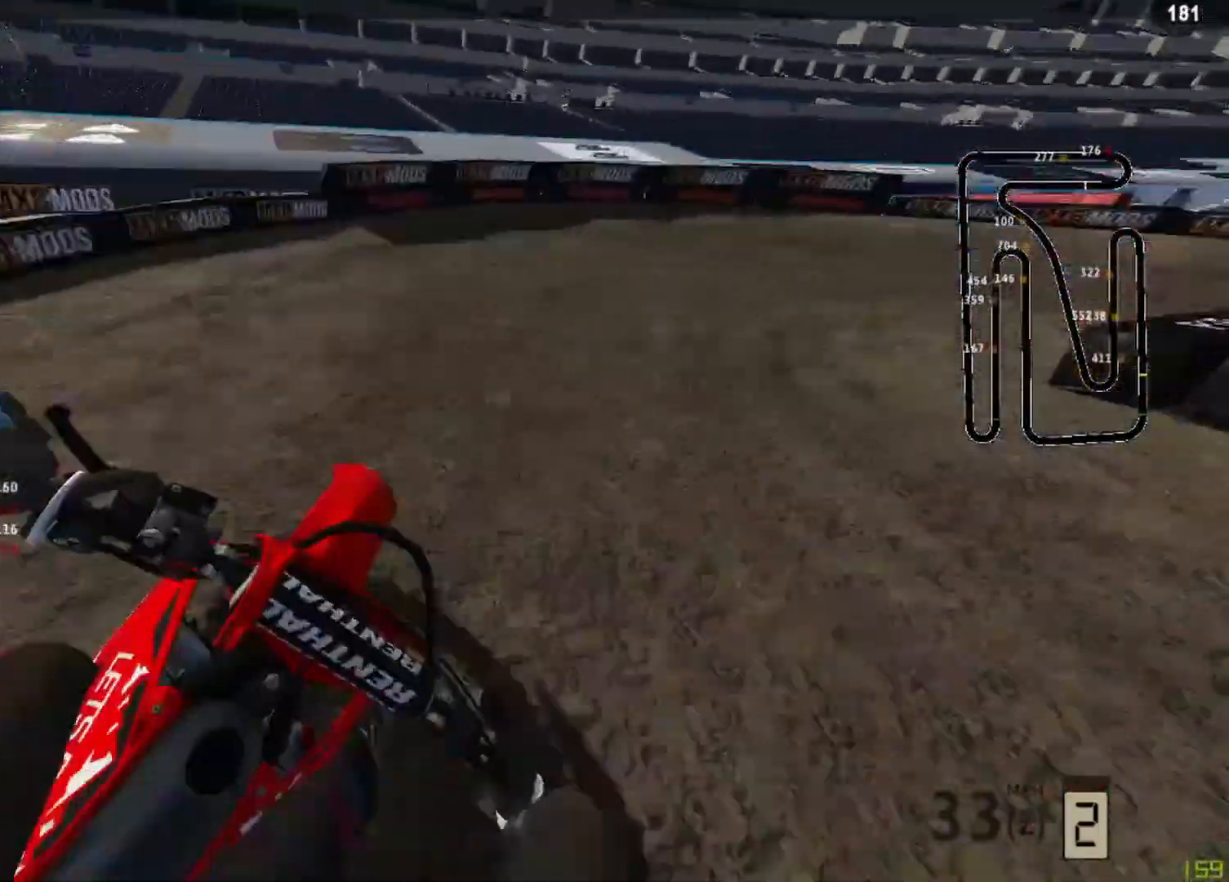
{"buttons": ["R2"], "left_stick": "up-right", "right_stick": "down-left", "events": [[417, "L2", "up"], [500, "R2", "down"]]}
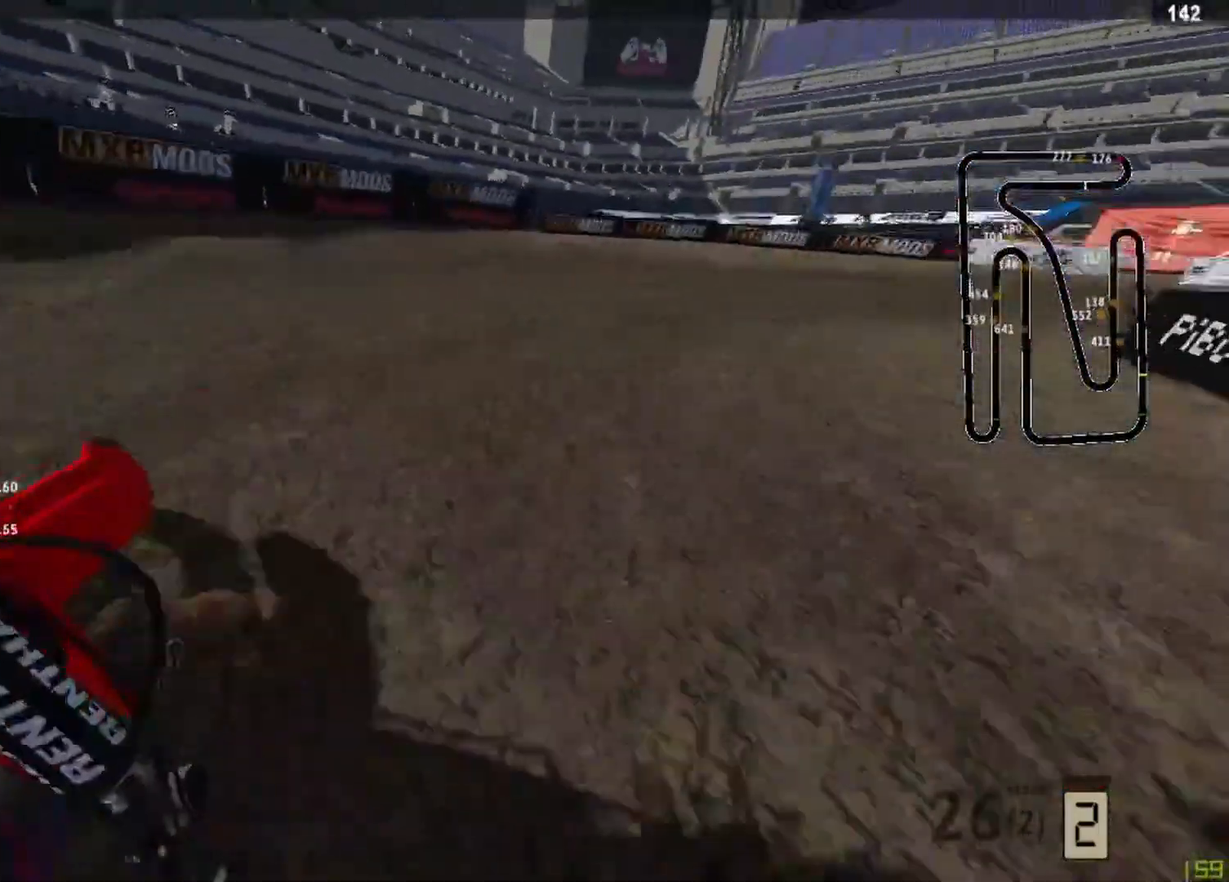
{"buttons": ["R2"], "left_stick": "up-right", "right_stick": "down-left", "events": [[83, "R2", "up"], [250, "R2", "down"], [417, "R2", "up"], [458, "R2", "down"]]}
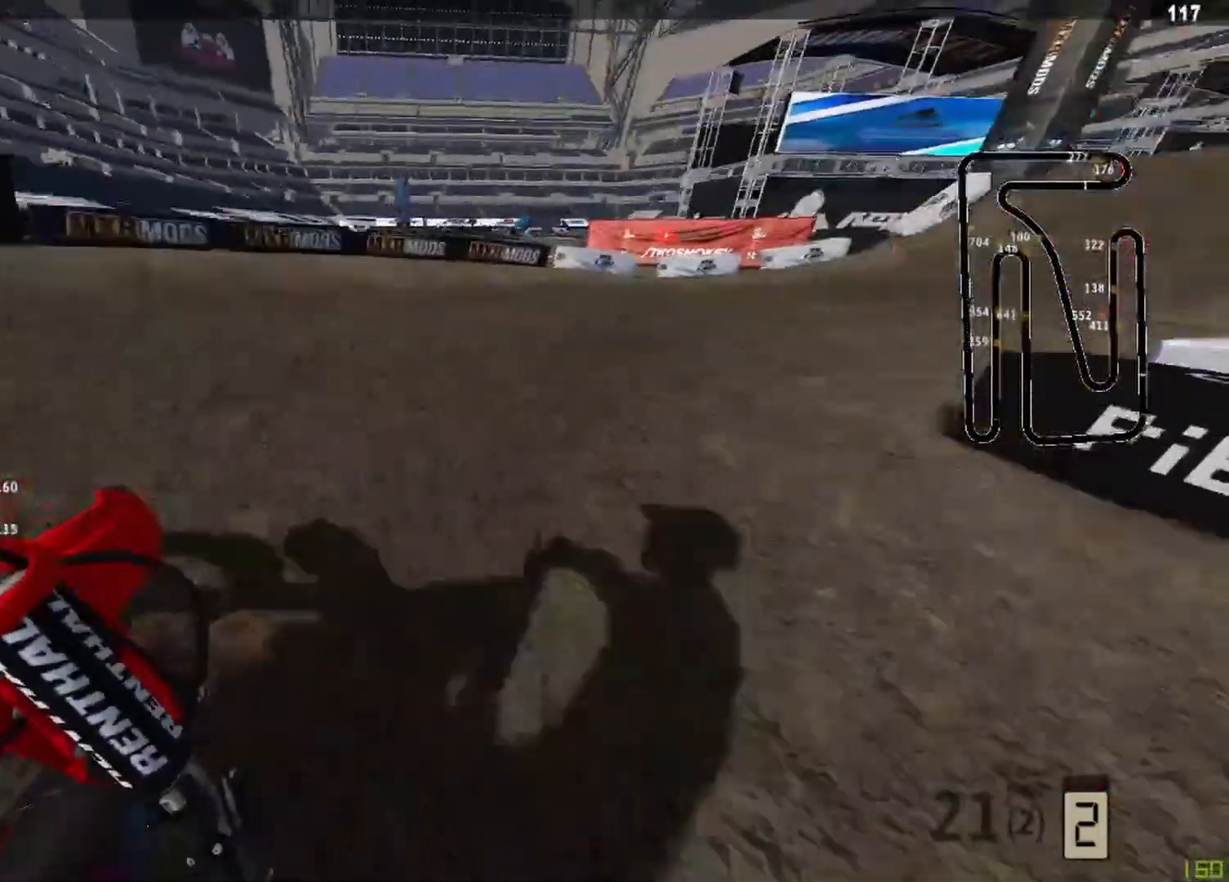
{"buttons": ["R2"], "left_stick": "up-right", "right_stick": "down-left", "events": [[83, "R2", "up"], [167, "R2", "down"], [292, "R2", "up"], [375, "R2", "down"]]}
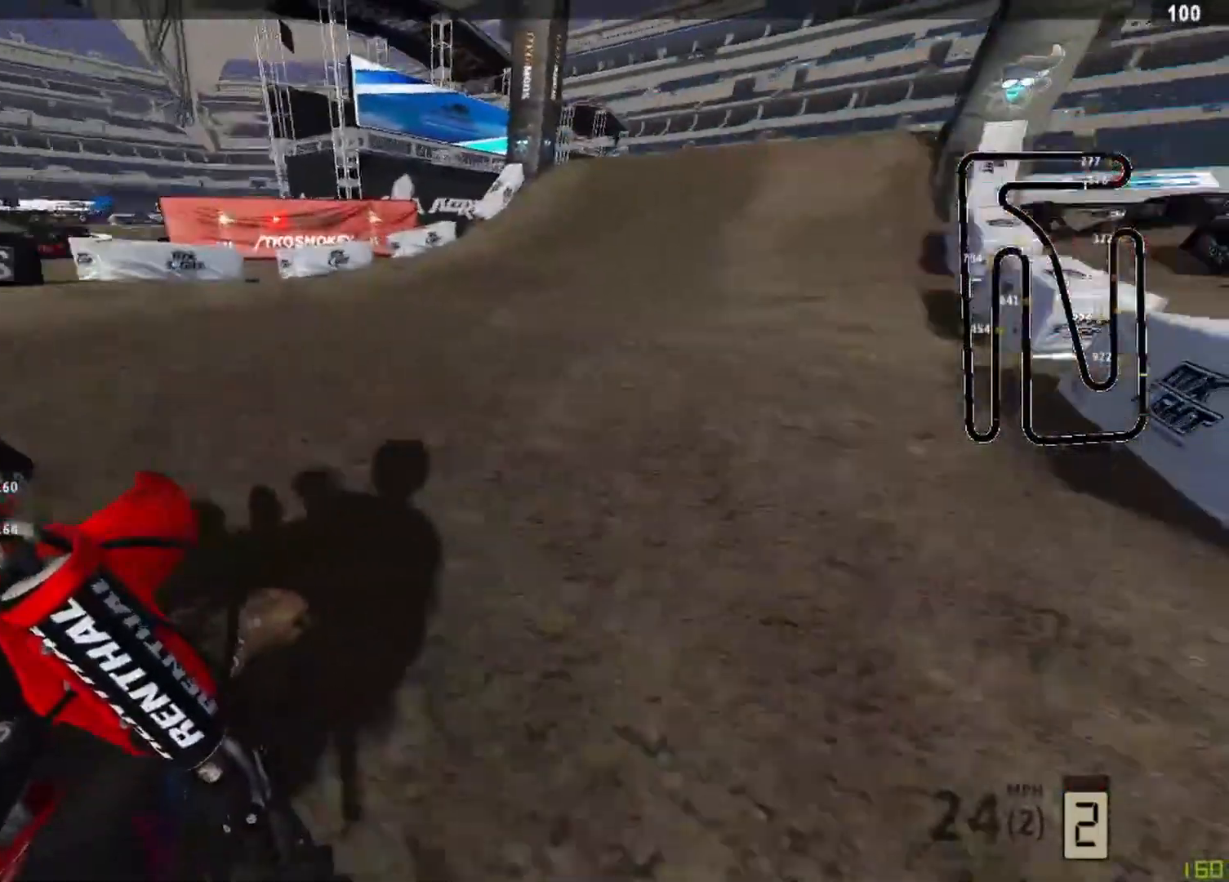
{"buttons": ["R2"], "left_stick": "center", "right_stick": "down-left", "events": [[292, "R3", "down"], [417, "R3", "up"], [417, "left_stick", "center"]]}
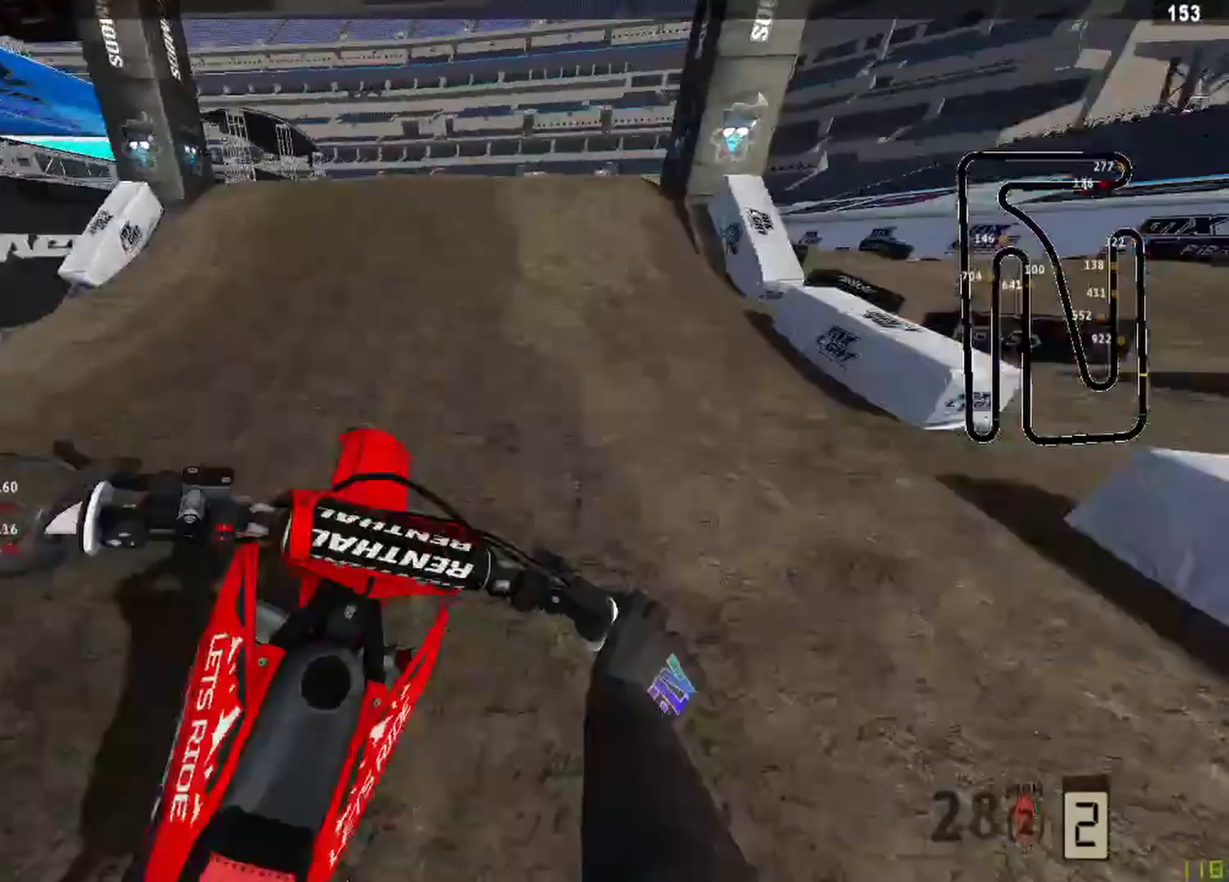
{"buttons": ["R2"], "left_stick": "center", "right_stick": "up-left", "events": [[167, "right_stick", "left"], [333, "right_stick", "up-left"]]}
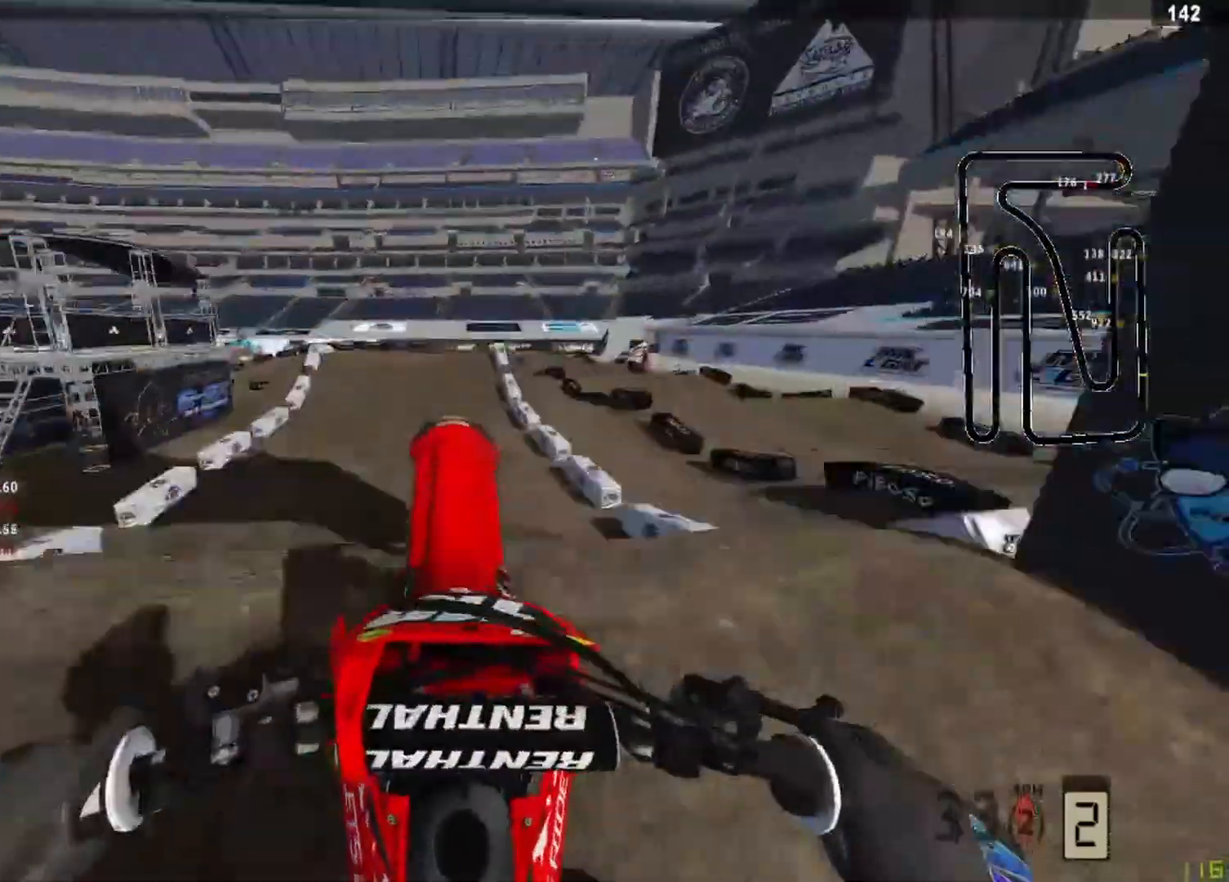
{"buttons": ["L3"], "left_stick": "center", "right_stick": "center", "events": [[83, "R2", "up"], [83, "right_stick", "center"], [208, "L3", "down"]]}
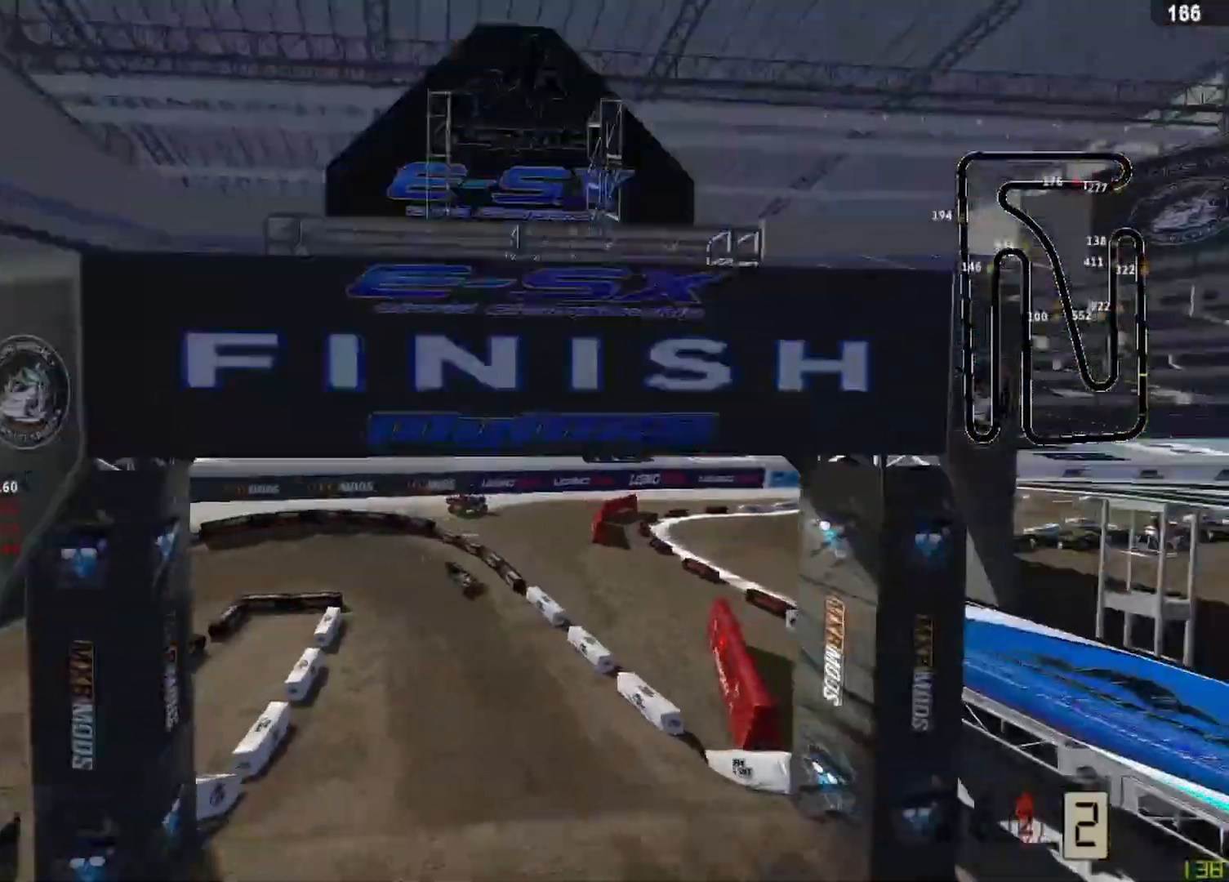
{"buttons": [], "left_stick": "center", "right_stick": "center", "events": [[83, "L3", "up"]]}
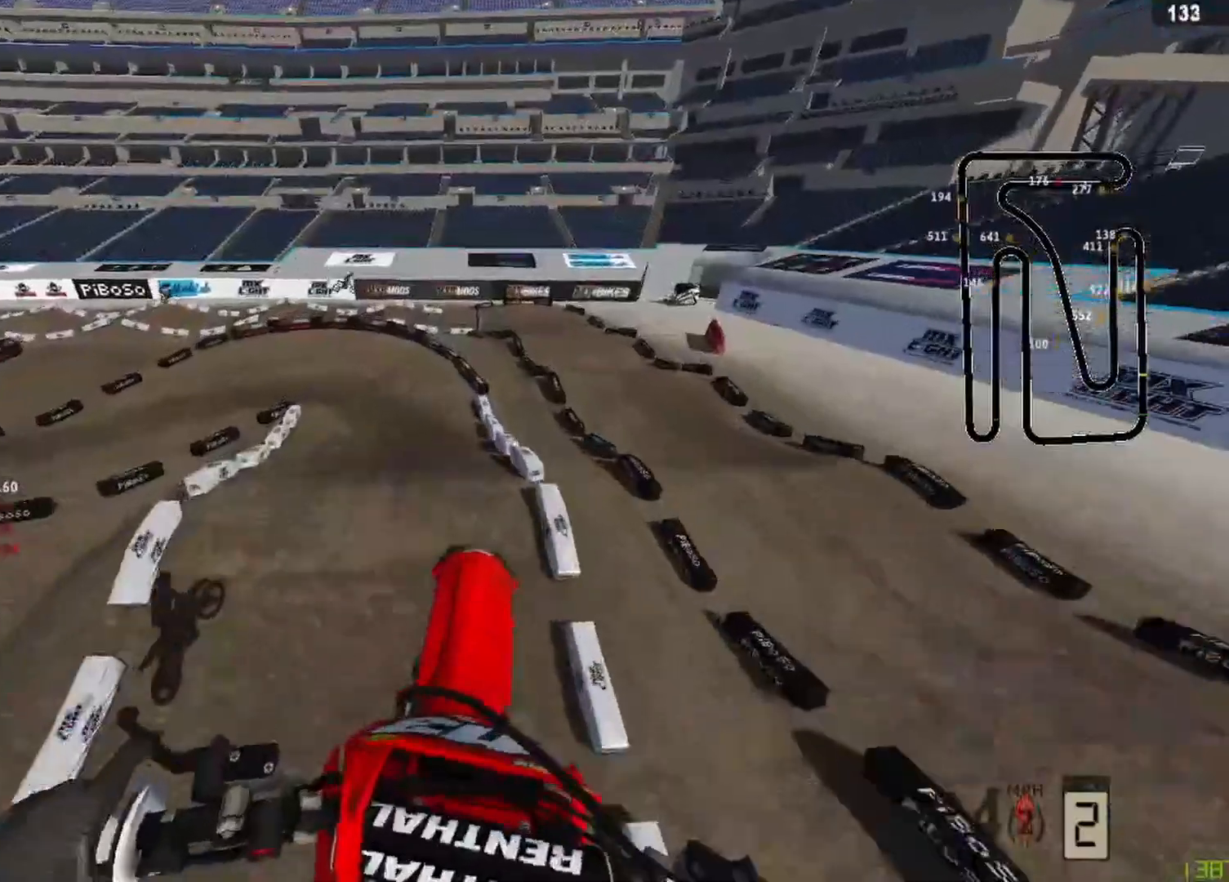
{"buttons": [], "left_stick": "left", "right_stick": "center", "events": [[250, "left_stick", "down-left"], [417, "left_stick", "left"]]}
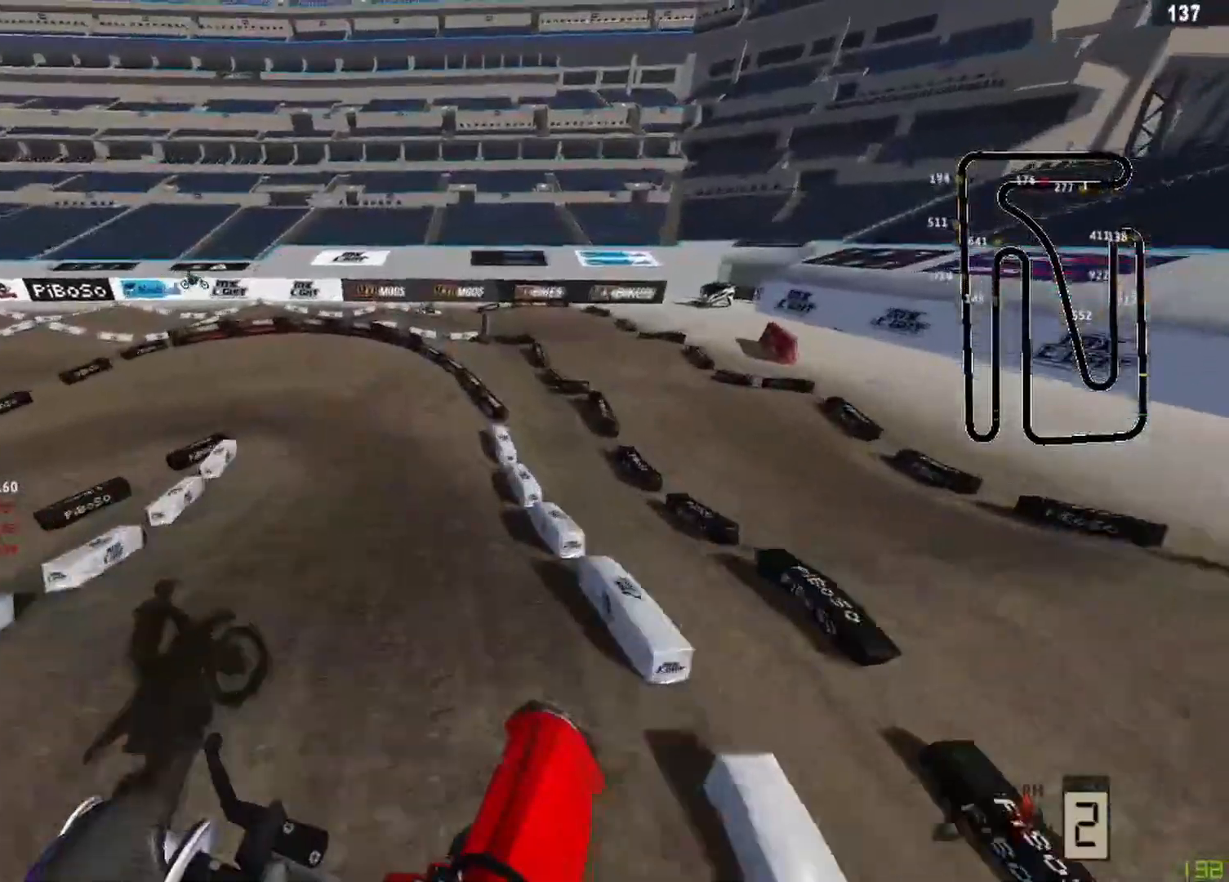
{"buttons": [], "left_stick": "left", "right_stick": "down", "events": [[250, "R2", "down"], [250, "R3", "down"], [292, "right_stick", "down-left"], [417, "R2", "up"], [417, "R3", "up"], [417, "right_stick", "down"]]}
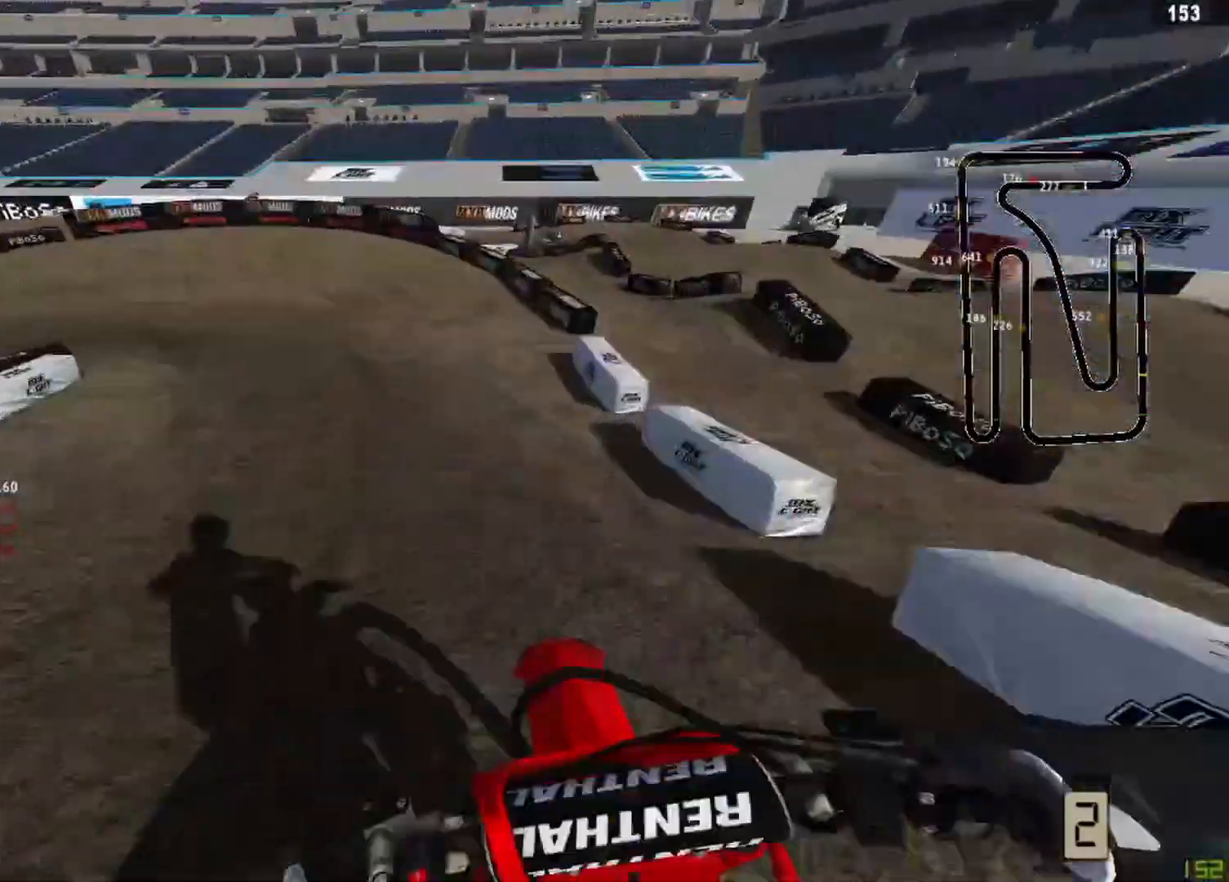
{"buttons": ["L2"], "left_stick": "left", "right_stick": "down-right", "events": [[42, "L2", "down"], [83, "right_stick", "down-right"]]}
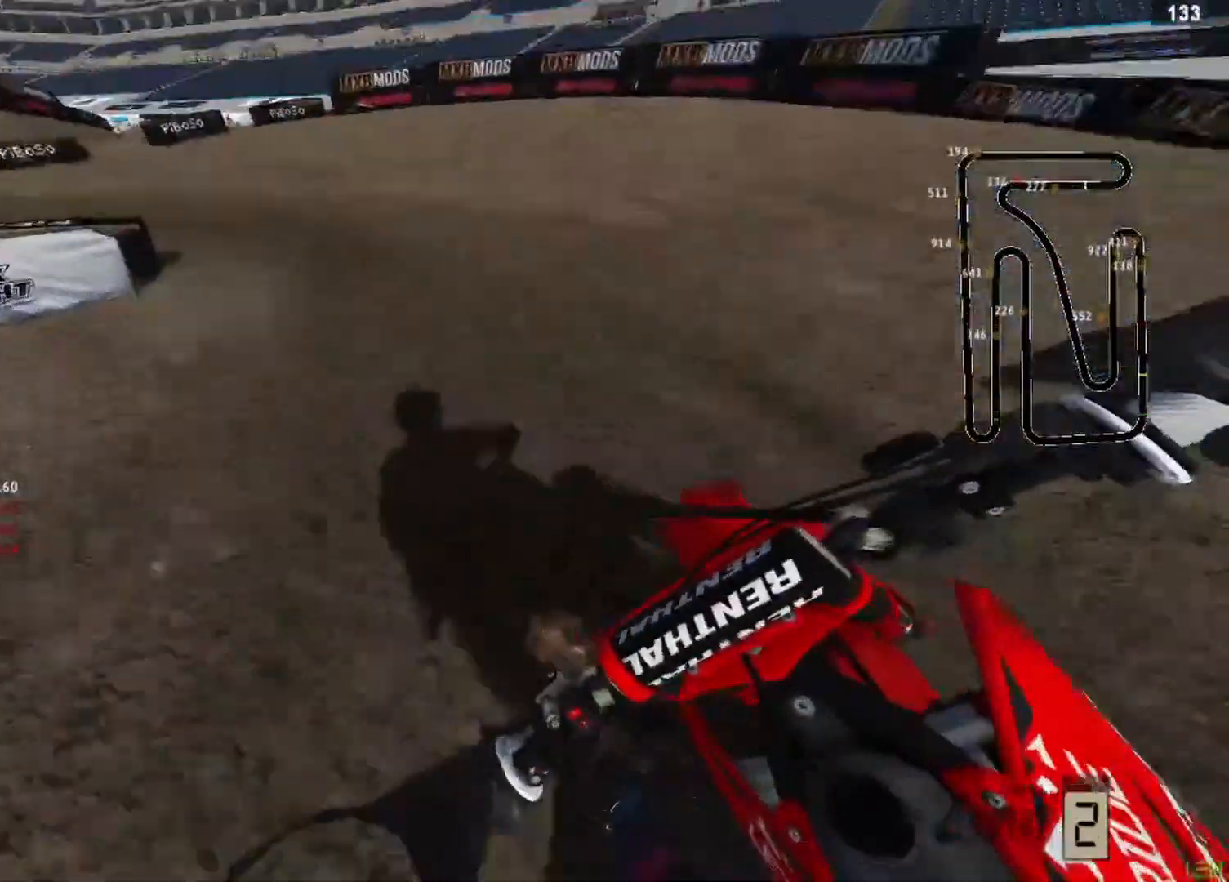
{"buttons": ["R2"], "left_stick": "left", "right_stick": "down-right", "events": [[250, "L2", "up"], [375, "R2", "down"]]}
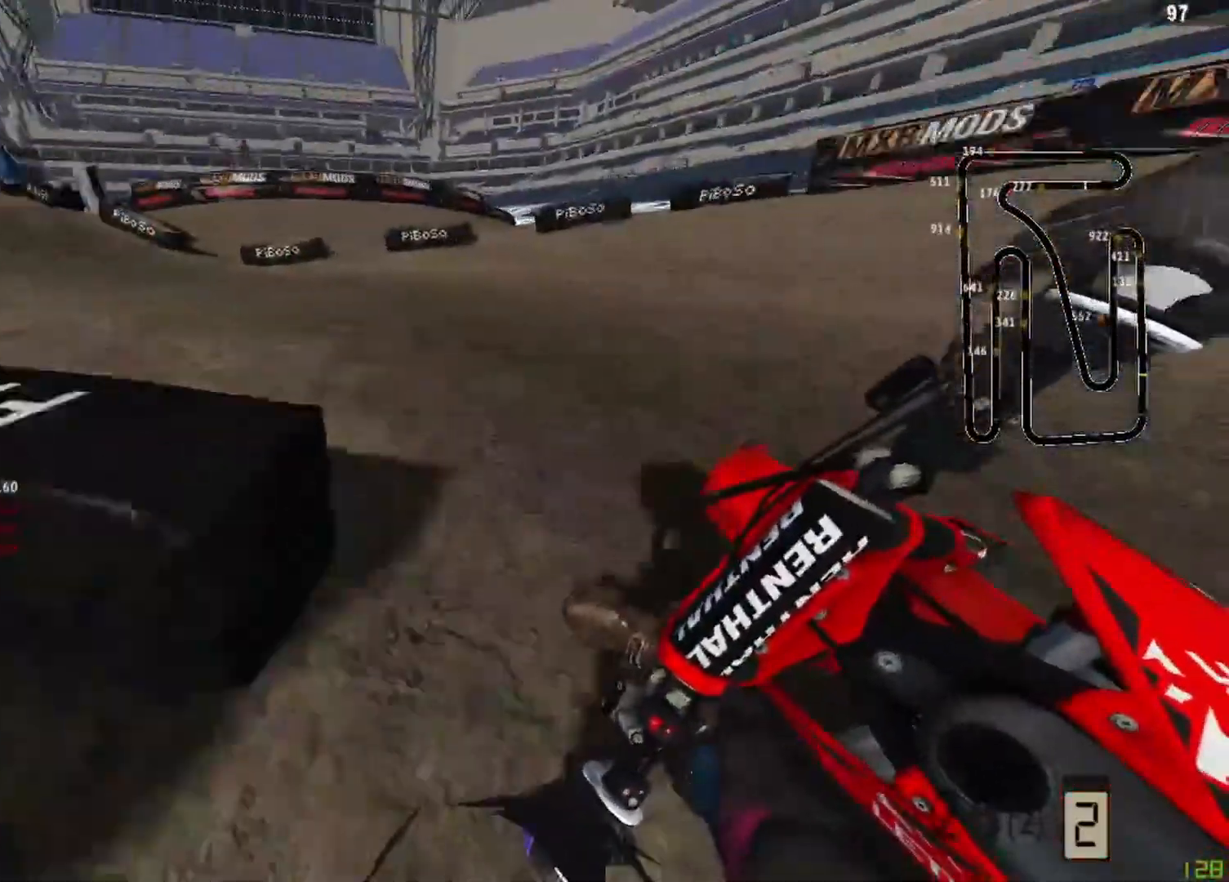
{"buttons": ["R2"], "left_stick": "left", "right_stick": "down-right", "events": []}
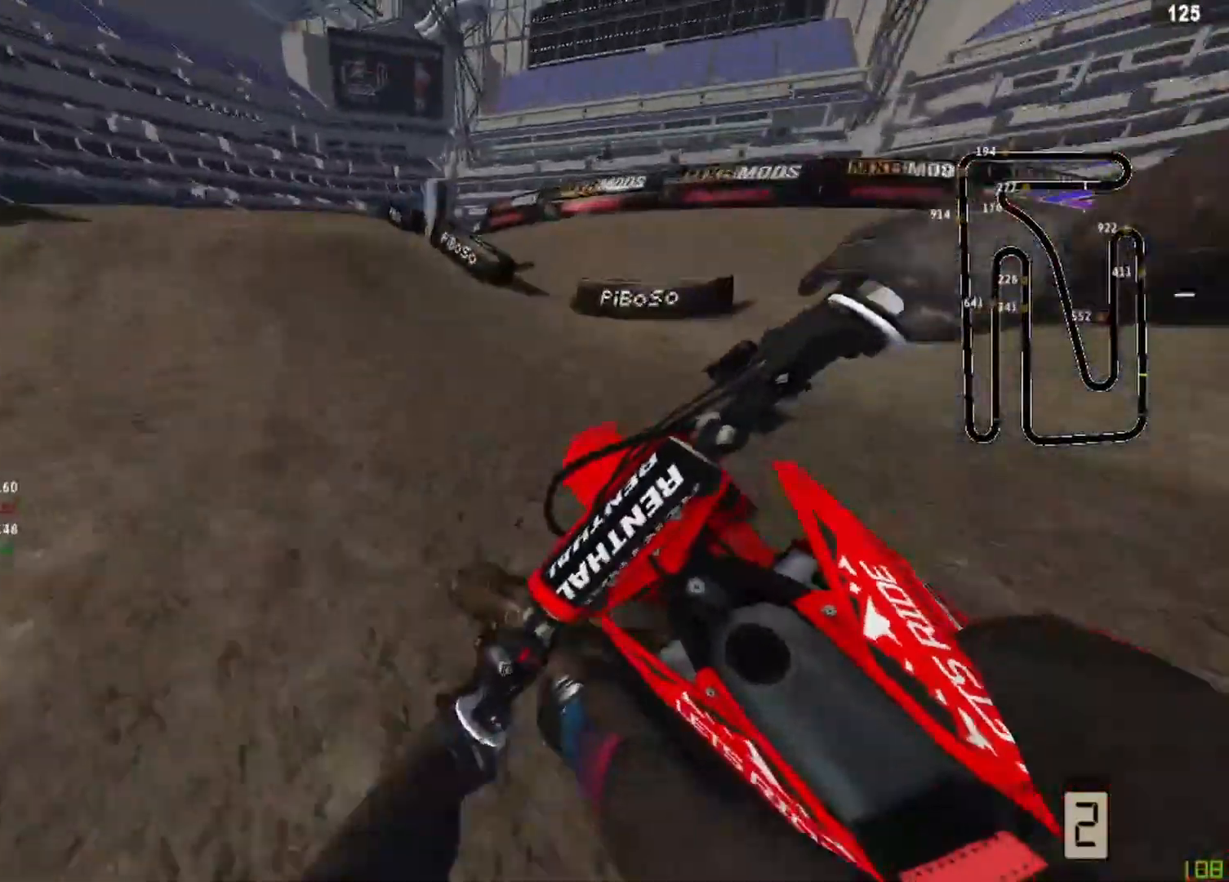
{"buttons": ["R2", "R3"], "left_stick": "center", "right_stick": "down", "events": [[42, "left_stick", "center"], [417, "R3", "down"], [458, "right_stick", "down"]]}
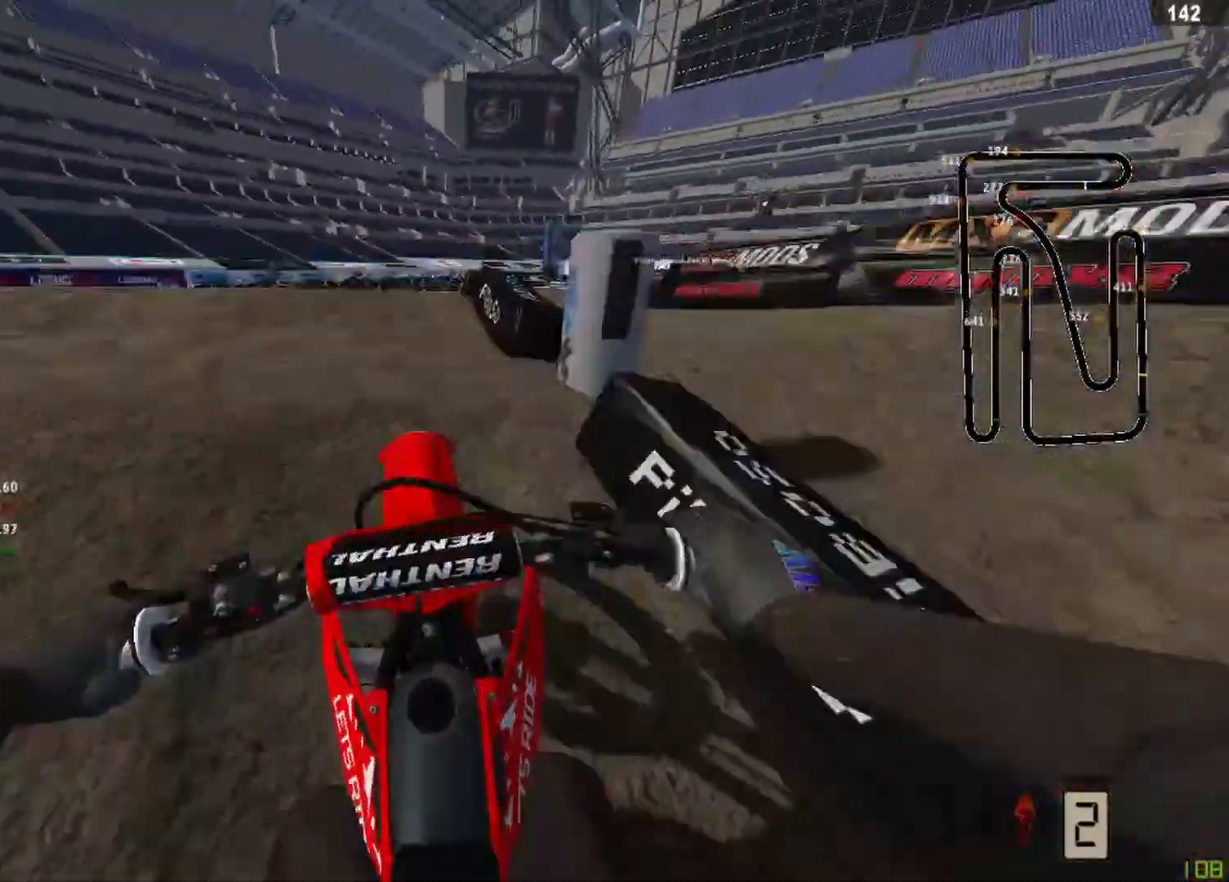
{"buttons": ["R2"], "left_stick": "center", "right_stick": "center", "events": [[42, "R3", "up"], [125, "right_stick", "center"], [250, "CIRCLE", "down"], [250, "R2", "up"], [375, "CIRCLE", "up"], [500, "R2", "down"]]}
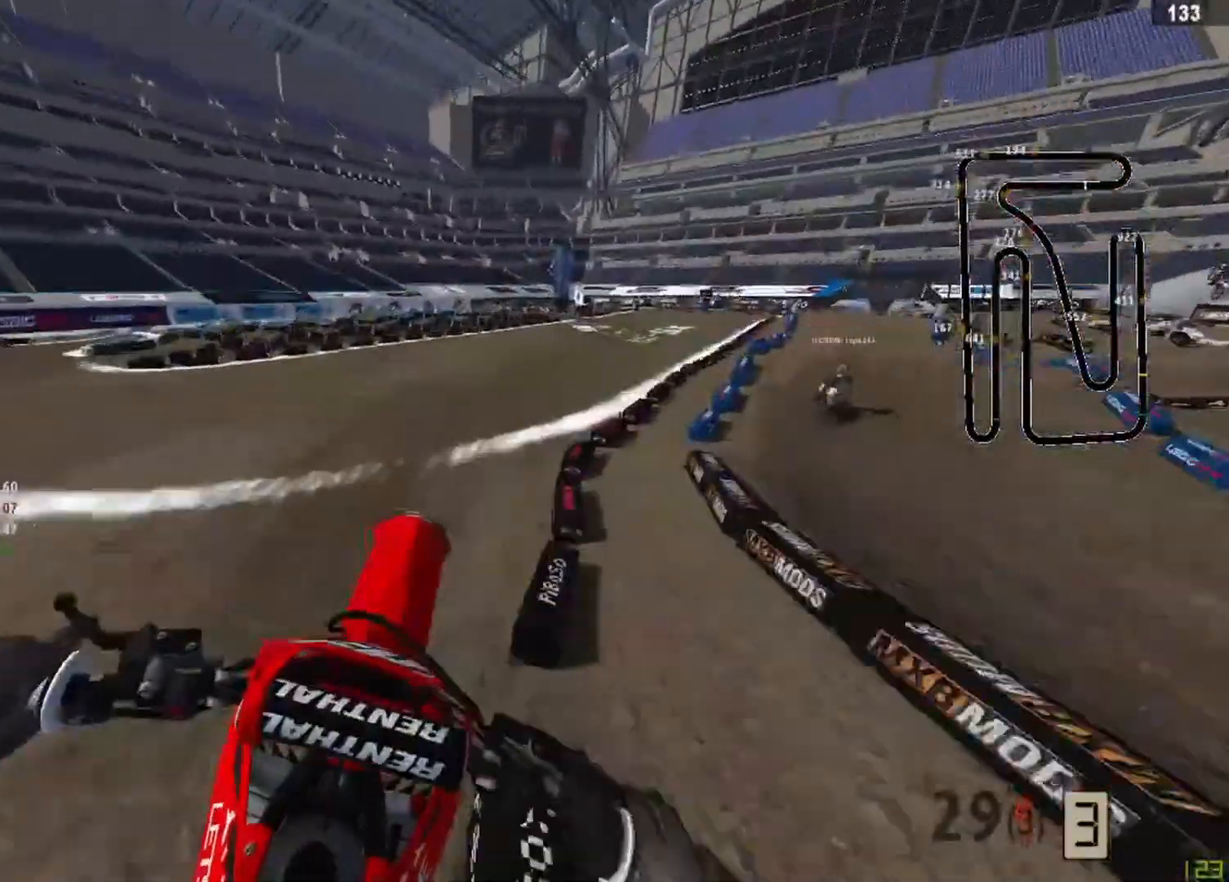
{"buttons": ["R2"], "left_stick": "right", "right_stick": "center", "events": [[83, "right_stick", "down"], [417, "right_stick", "center"], [500, "left_stick", "right"]]}
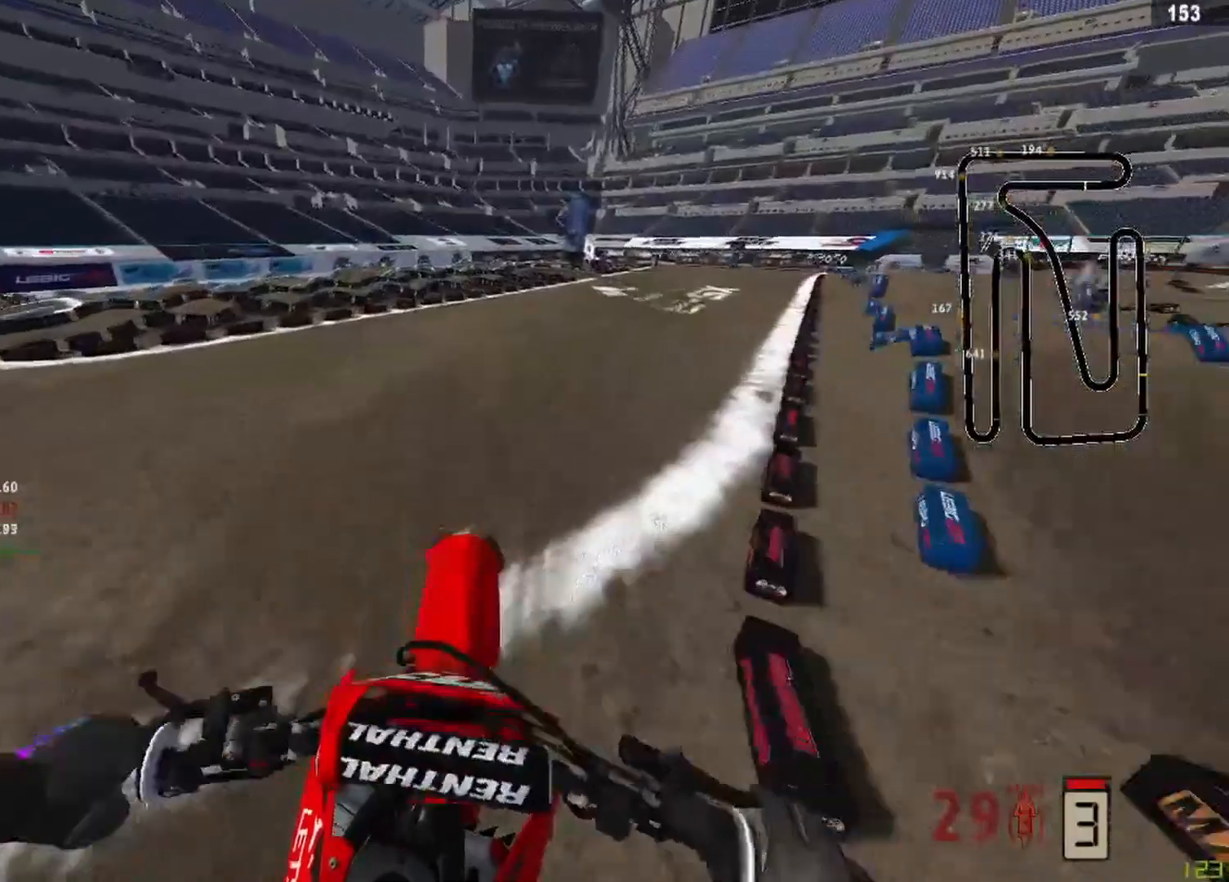
{"buttons": ["R2", "R3"], "left_stick": "up-right", "right_stick": "up", "events": [[42, "right_stick", "up"], [167, "left_stick", "up-right"], [458, "R3", "down"]]}
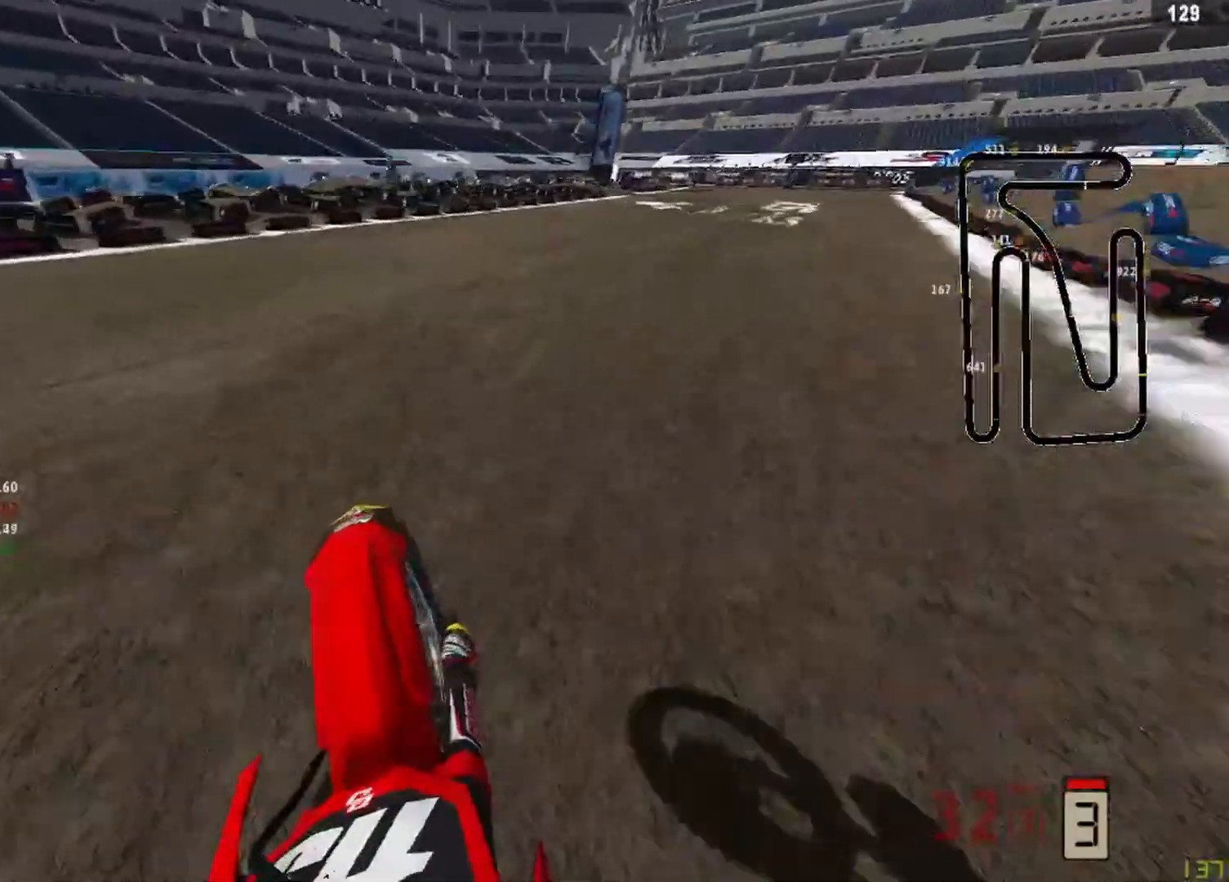
{"buttons": ["R2"], "left_stick": "up-right", "right_stick": "up-left", "events": [[83, "R3", "up"], [83, "right_stick", "up-left"]]}
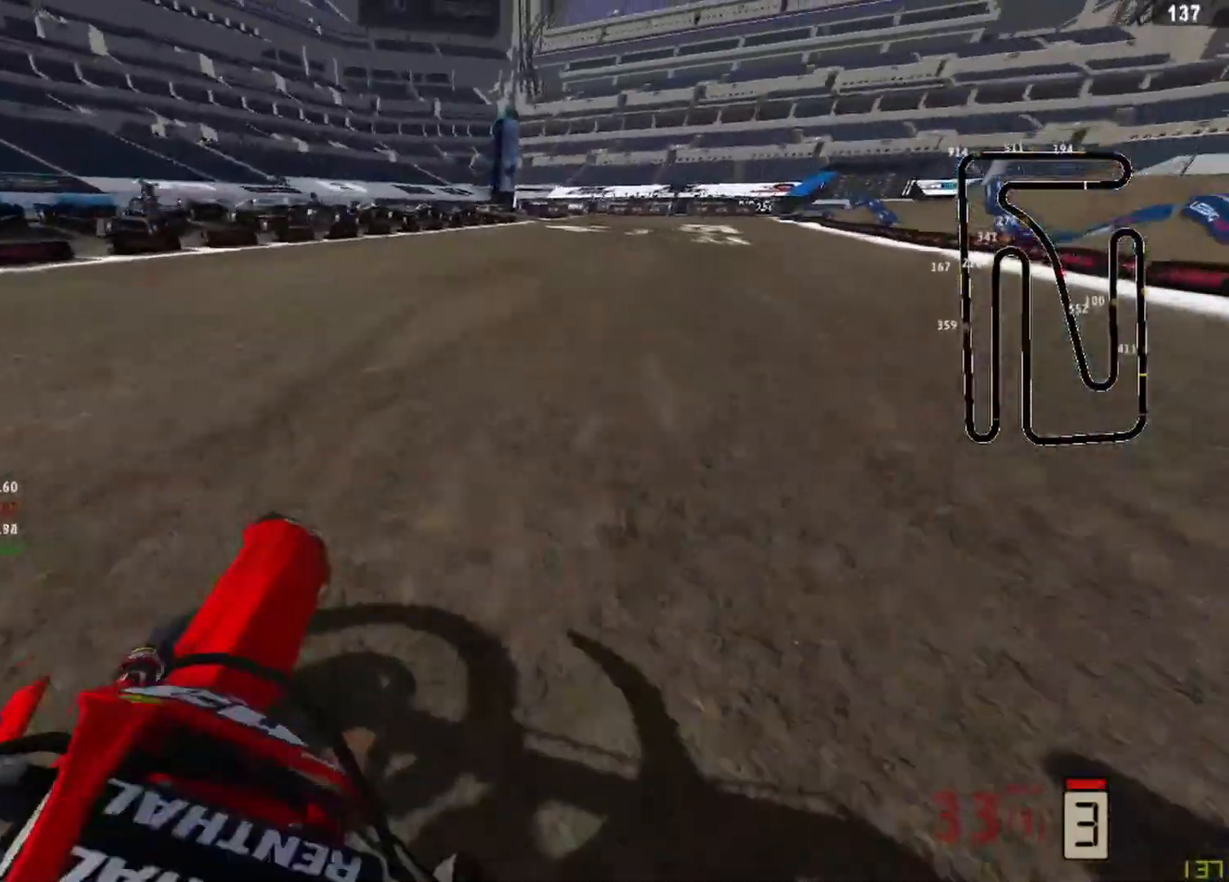
{"buttons": ["R2"], "left_stick": "up-right", "right_stick": "up-left", "events": []}
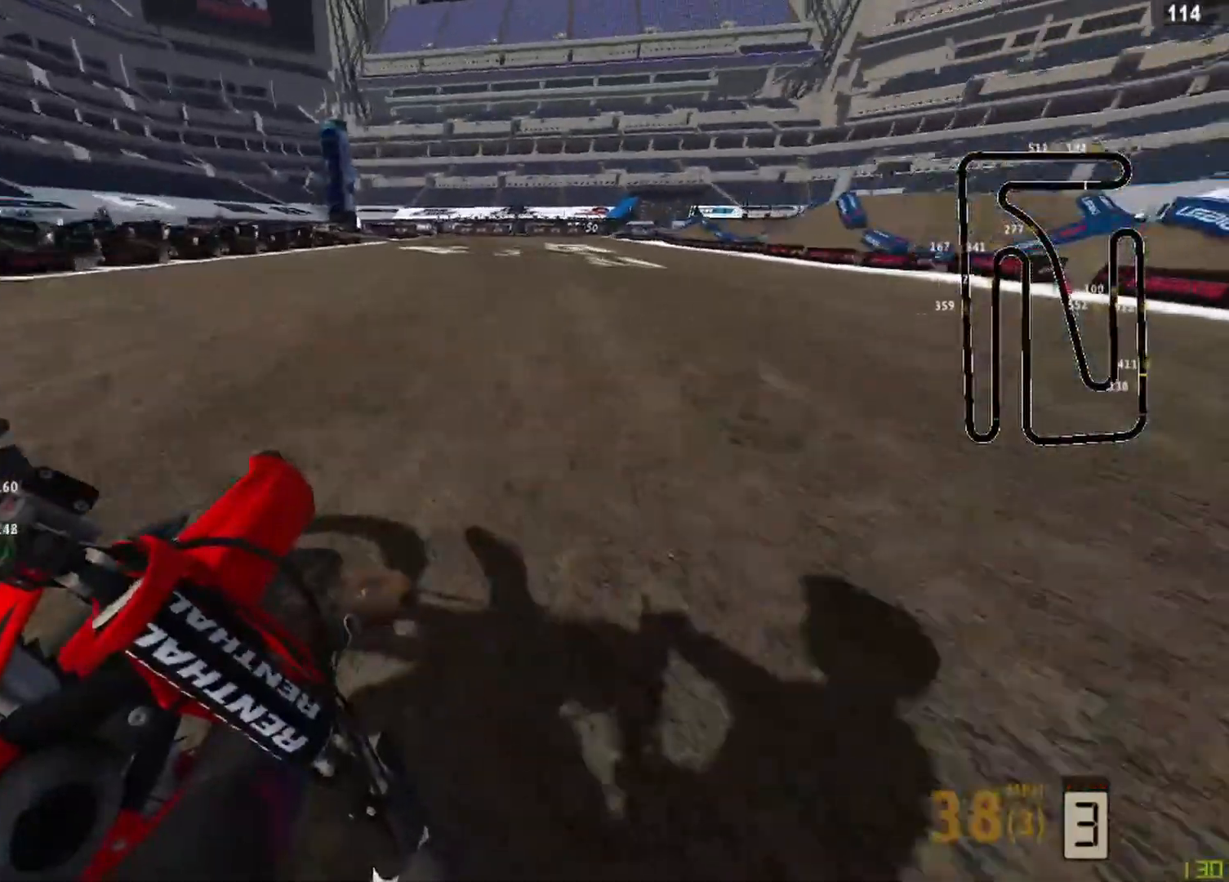
{"buttons": ["R2"], "left_stick": "down-left", "right_stick": "center", "events": [[42, "left_stick", "center"], [42, "right_stick", "left"], [167, "left_stick", "down-left"], [292, "right_stick", "center"], [333, "left_stick", "left"], [500, "left_stick", "down-left"]]}
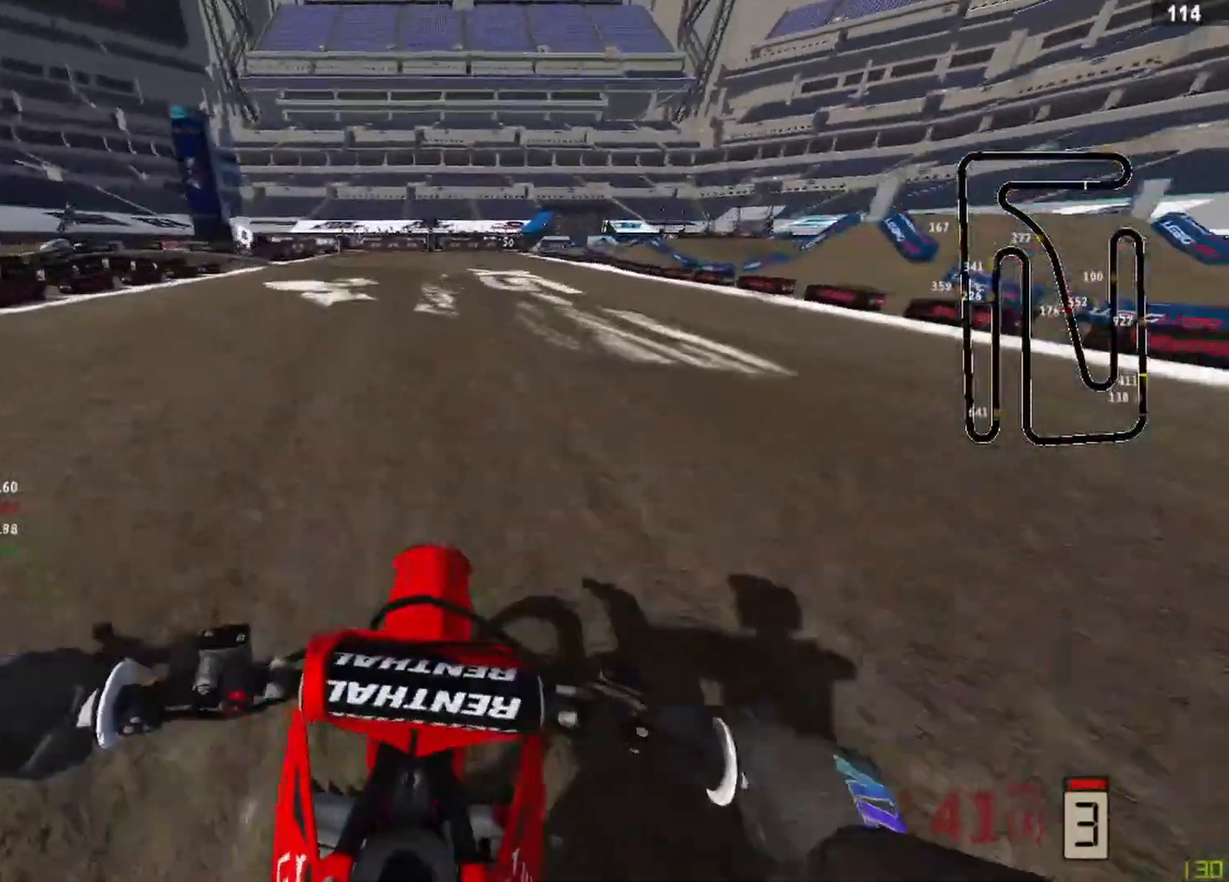
{"buttons": ["R2"], "left_stick": "down-left", "right_stick": "center", "events": []}
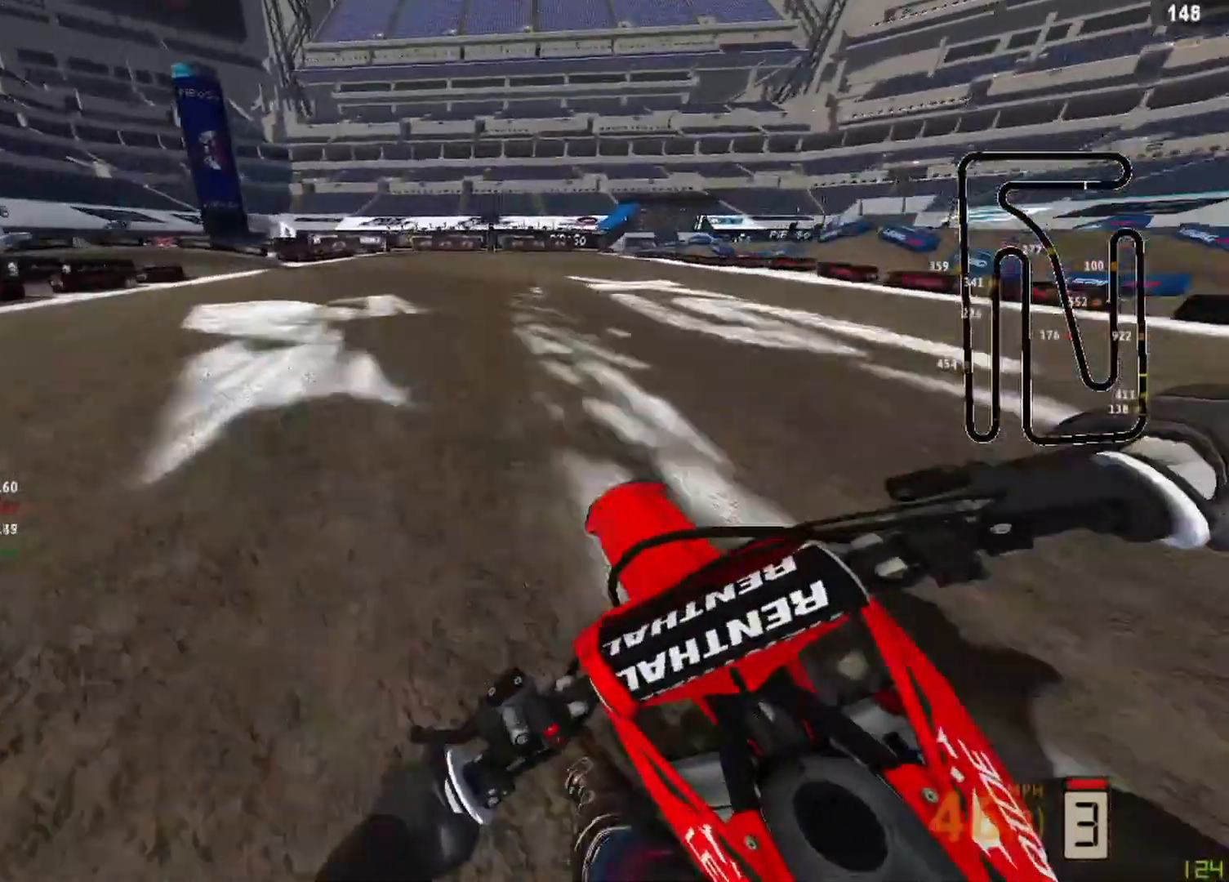
{"buttons": ["L2"], "left_stick": "down-left", "right_stick": "down", "events": [[167, "R2", "up"], [167, "SQUARE", "down"], [250, "R2", "down"], [250, "SQUARE", "up"], [375, "R2", "up"], [417, "L2", "down"], [417, "right_stick", "down"]]}